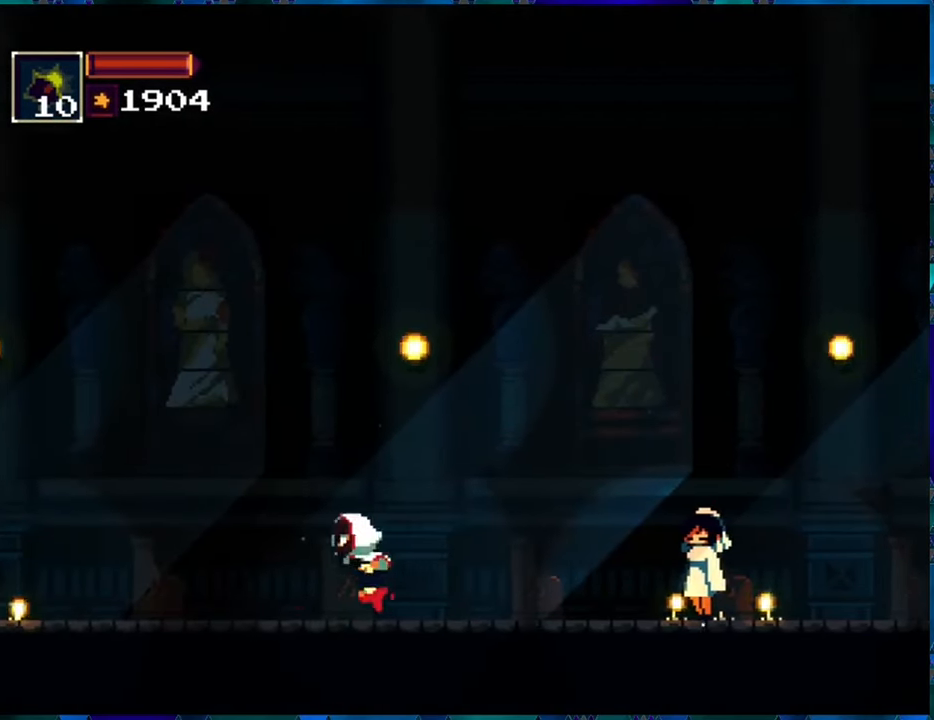
Gameplay with a controller (Nintendo layout); each line is a JSON object with the inputs held at the frame after it. "events" lists button and stick changes between this image and that frame as [ms after this image, input, new state], when the widget could be followed in between. Not read: L3 R3.
{"buttons": ["DPAD_LEFT"], "left_stick": "center", "right_stick": "center", "events": []}
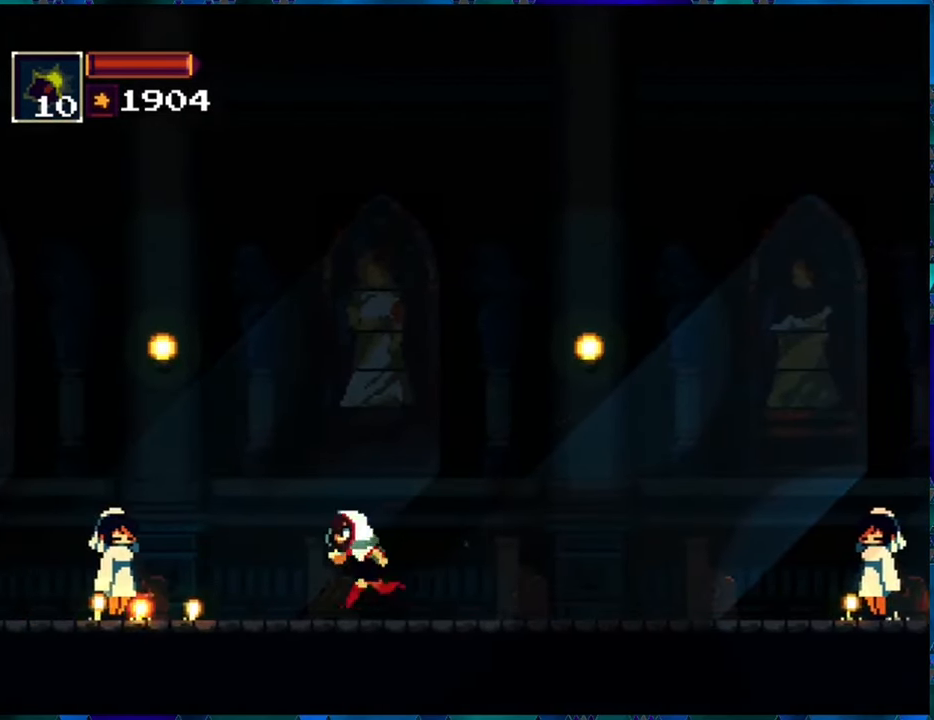
{"buttons": ["DPAD_LEFT"], "left_stick": "center", "right_stick": "center", "events": [[233, "B", "down"], [500, "B", "up"]]}
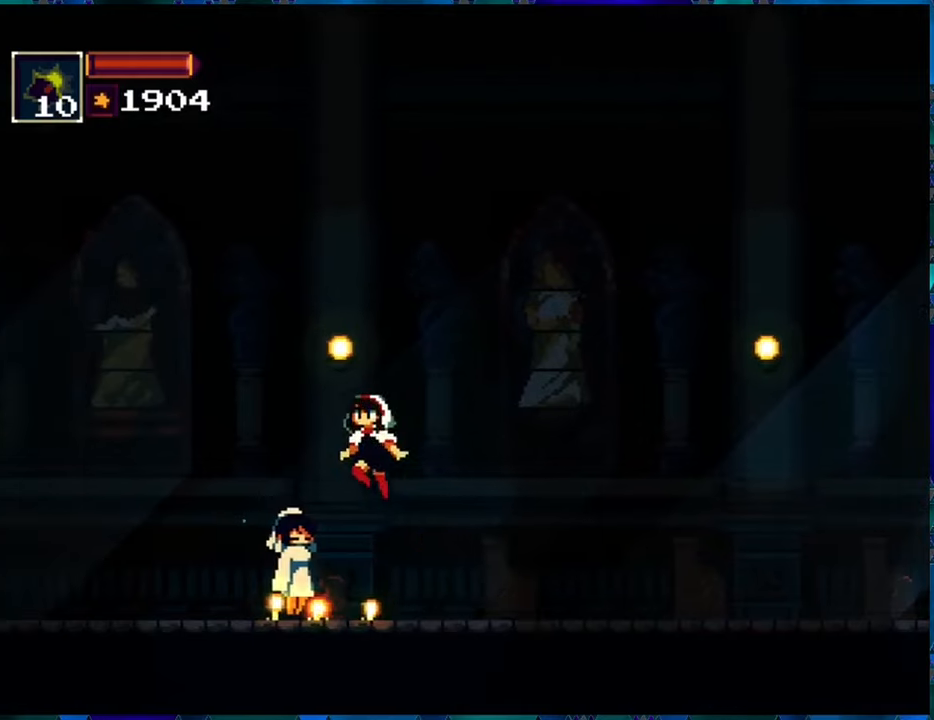
{"buttons": ["DPAD_LEFT"], "left_stick": "center", "right_stick": "center", "events": [[67, "B", "down"], [250, "B", "up"]]}
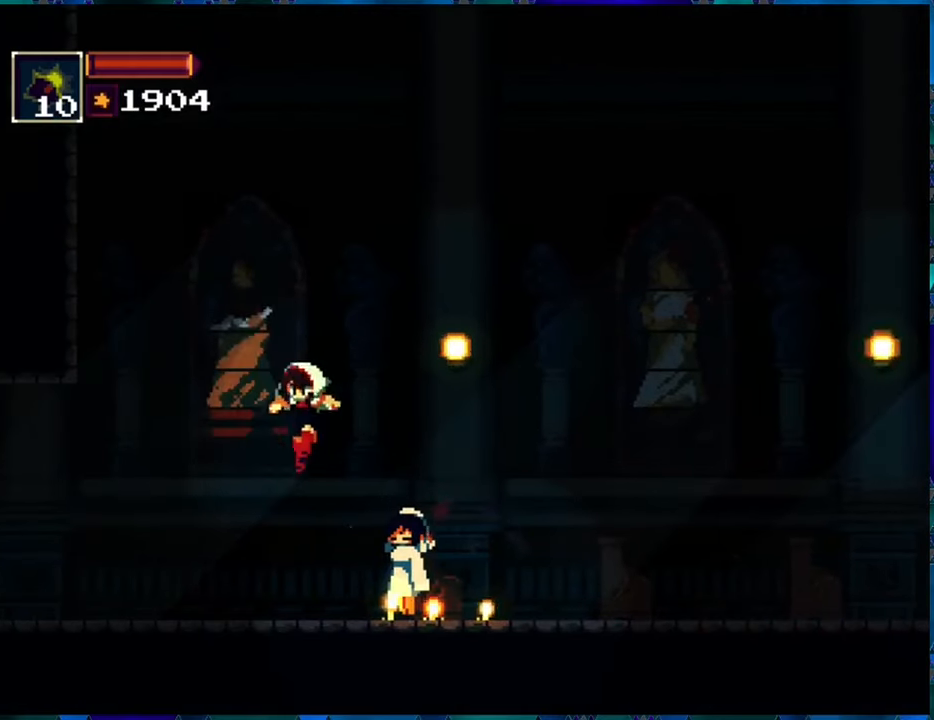
{"buttons": ["DPAD_LEFT"], "left_stick": "center", "right_stick": "center", "events": []}
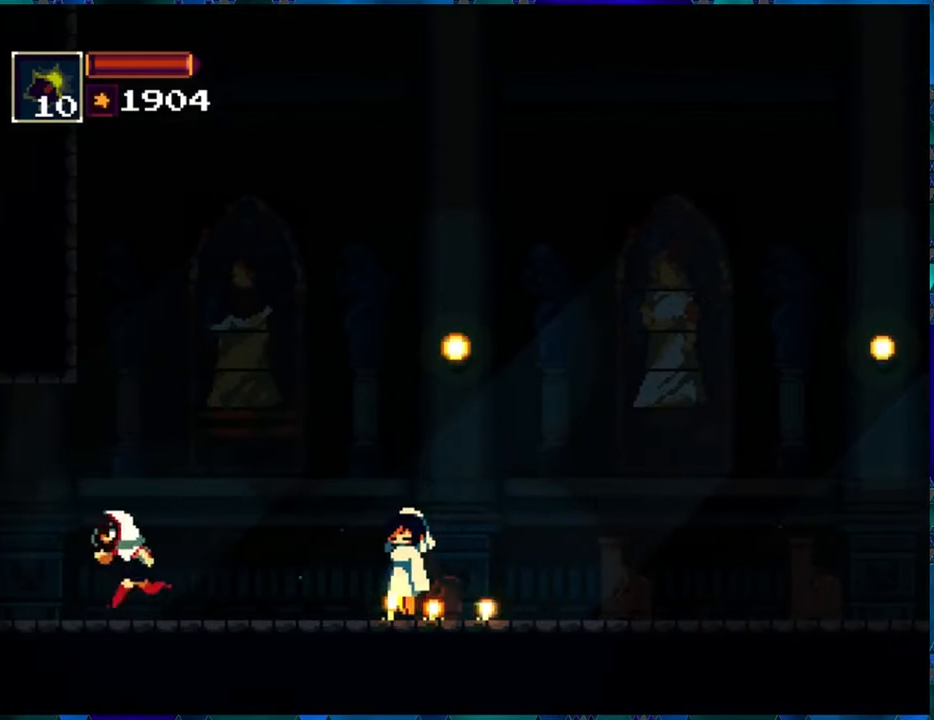
{"buttons": ["DPAD_LEFT"], "left_stick": "center", "right_stick": "center", "events": []}
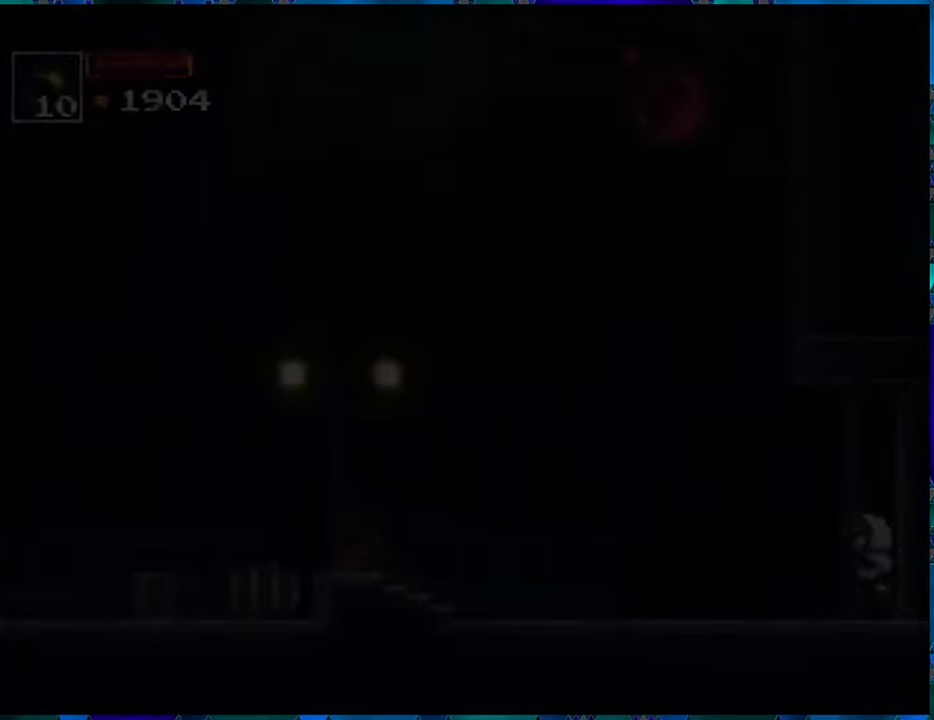
{"buttons": ["DPAD_LEFT"], "left_stick": "center", "right_stick": "center", "events": [[17, "DPAD_LEFT", "up"], [500, "DPAD_LEFT", "down"]]}
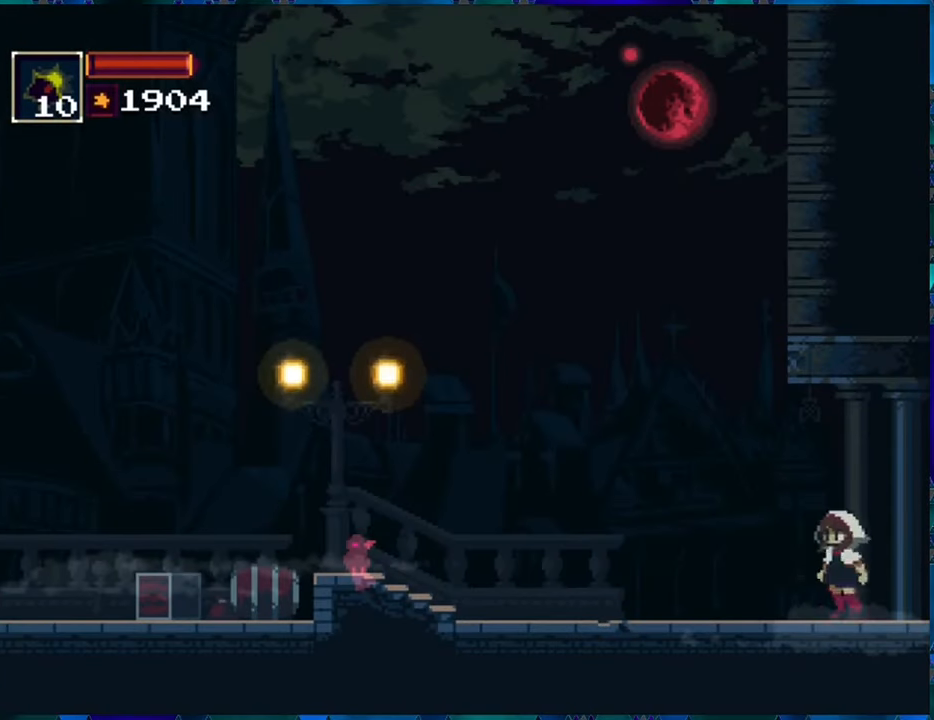
{"buttons": ["DPAD_LEFT"], "left_stick": "center", "right_stick": "center", "events": []}
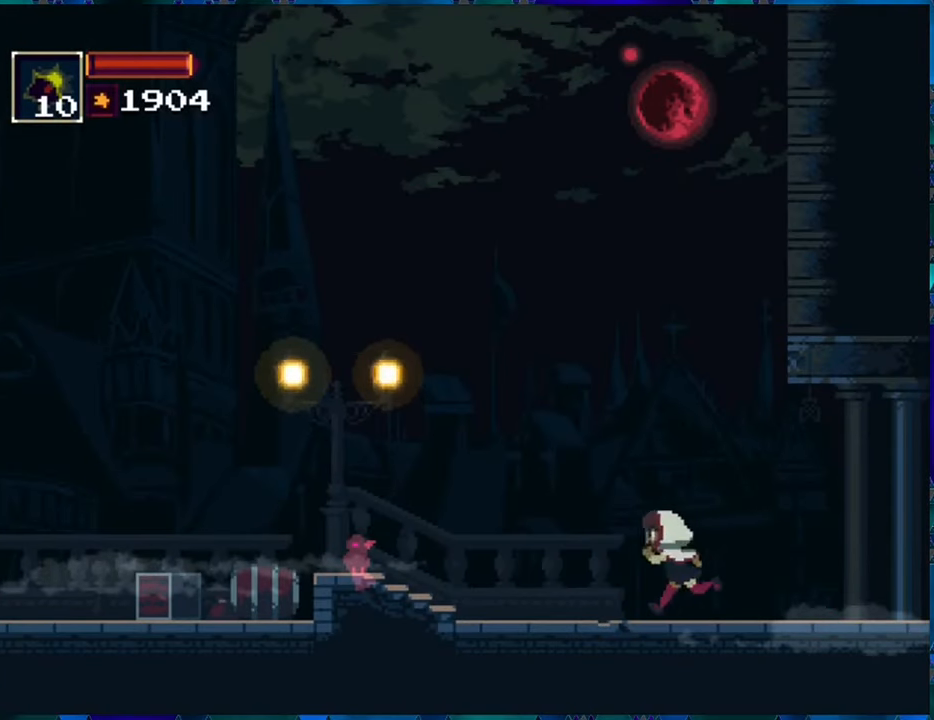
{"buttons": ["DPAD_LEFT"], "left_stick": "center", "right_stick": "center", "events": []}
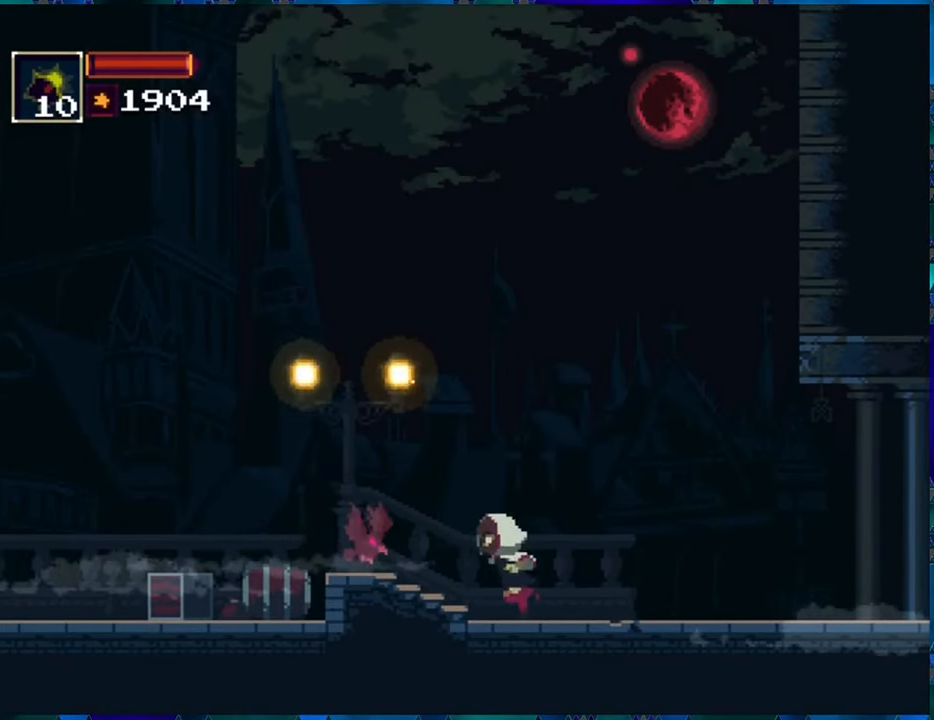
{"buttons": ["DPAD_LEFT"], "left_stick": "center", "right_stick": "center", "events": []}
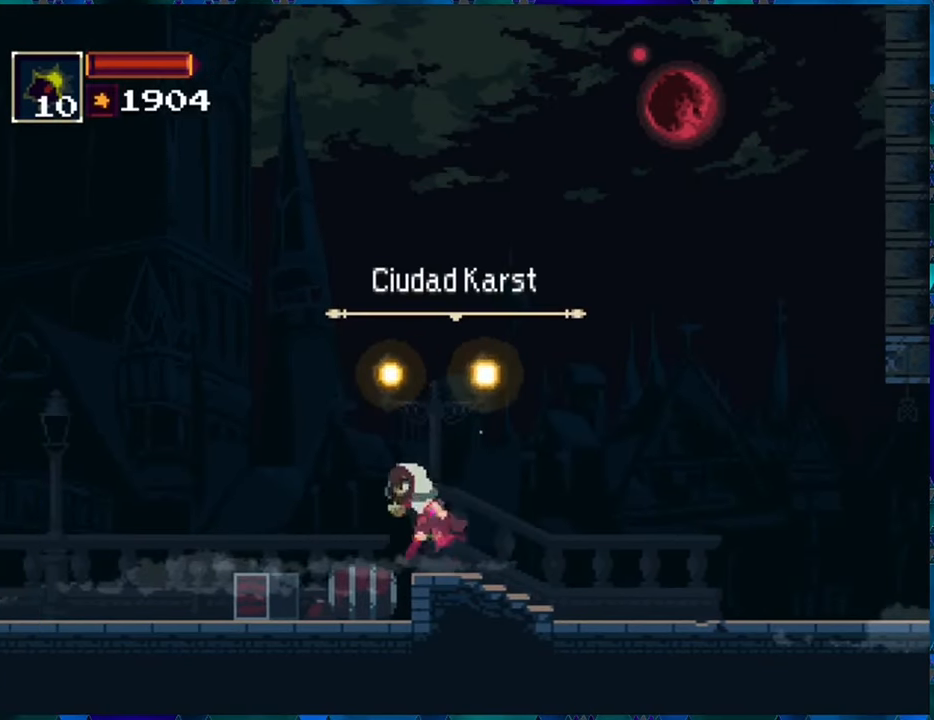
{"buttons": ["DPAD_LEFT"], "left_stick": "center", "right_stick": "center", "events": [[17, "DPAD_LEFT", "up"], [267, "DPAD_LEFT", "down"]]}
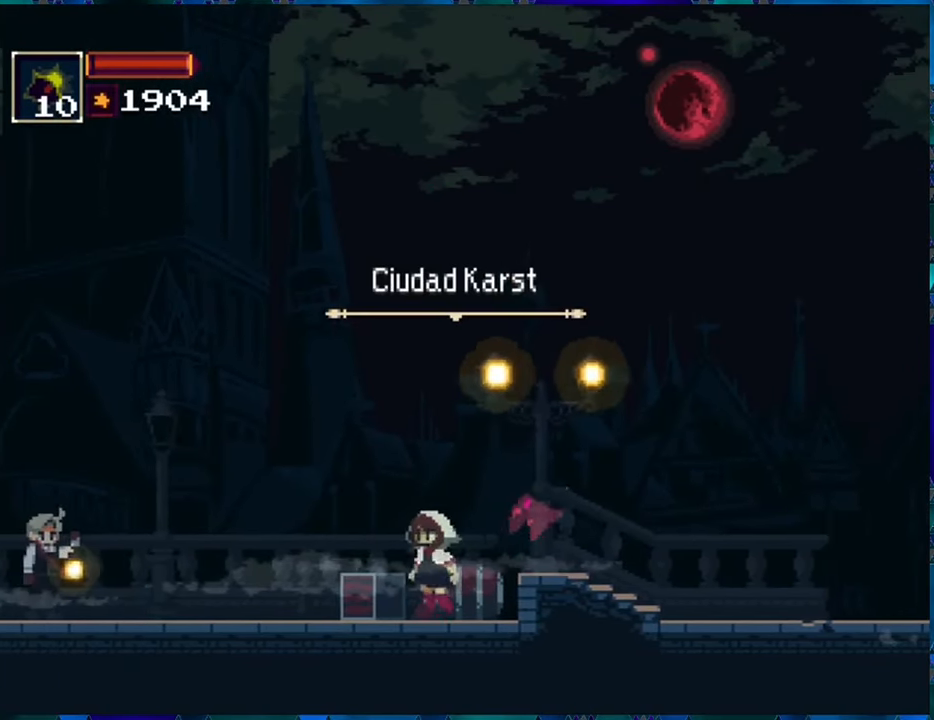
{"buttons": ["DPAD_LEFT"], "left_stick": "center", "right_stick": "center", "events": []}
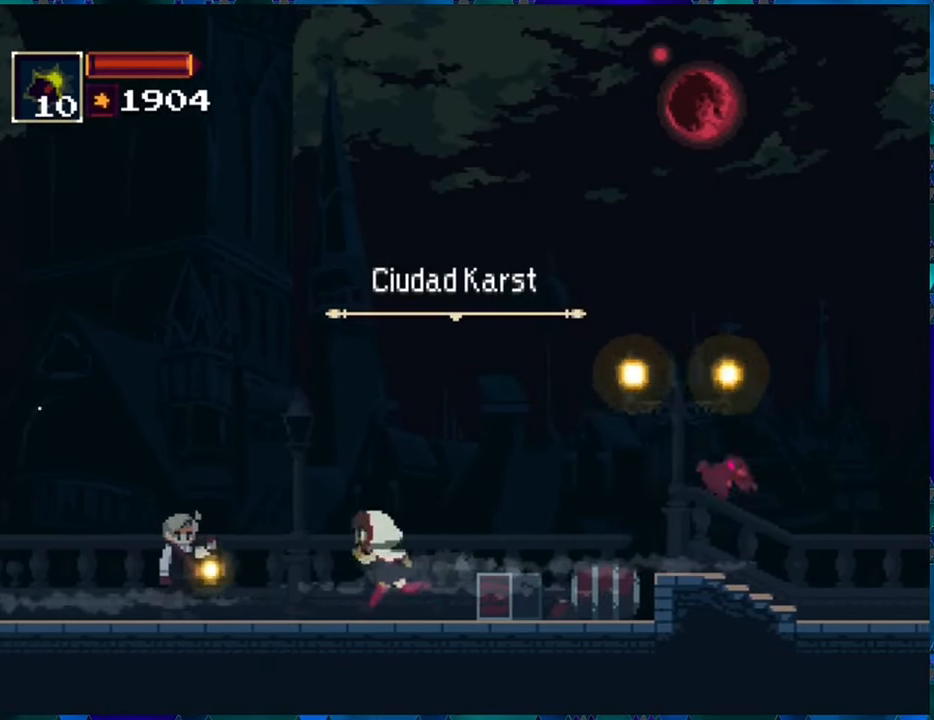
{"buttons": ["B", "DPAD_LEFT"], "left_stick": "center", "right_stick": "center", "events": [[284, "B", "down"]]}
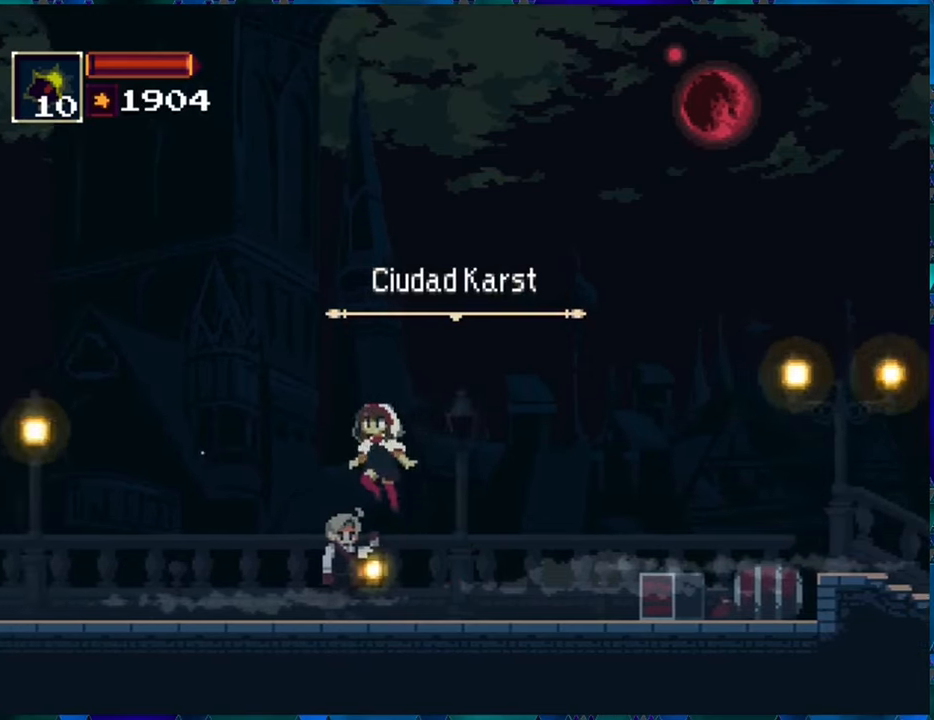
{"buttons": ["DPAD_LEFT"], "left_stick": "center", "right_stick": "center", "events": [[50, "B", "up"]]}
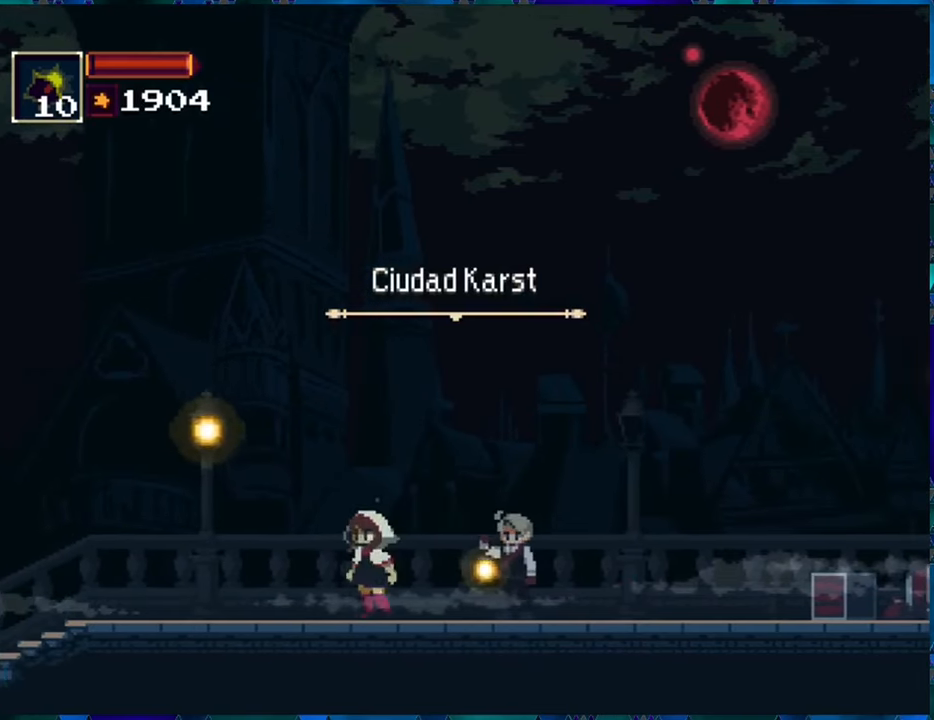
{"buttons": ["DPAD_LEFT"], "left_stick": "center", "right_stick": "center", "events": []}
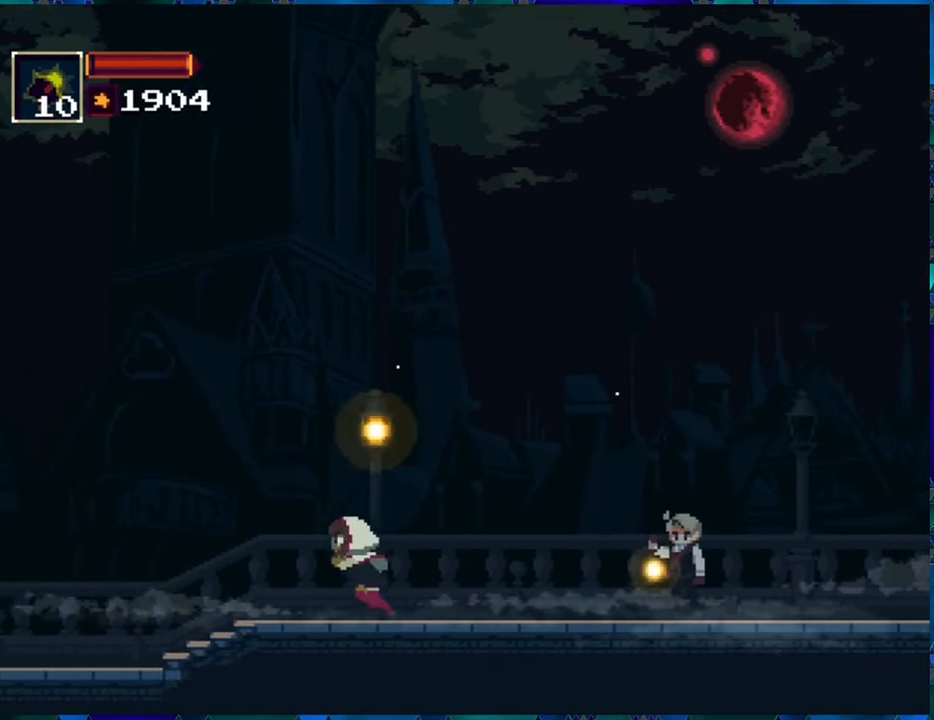
{"buttons": ["DPAD_LEFT"], "left_stick": "center", "right_stick": "center", "events": []}
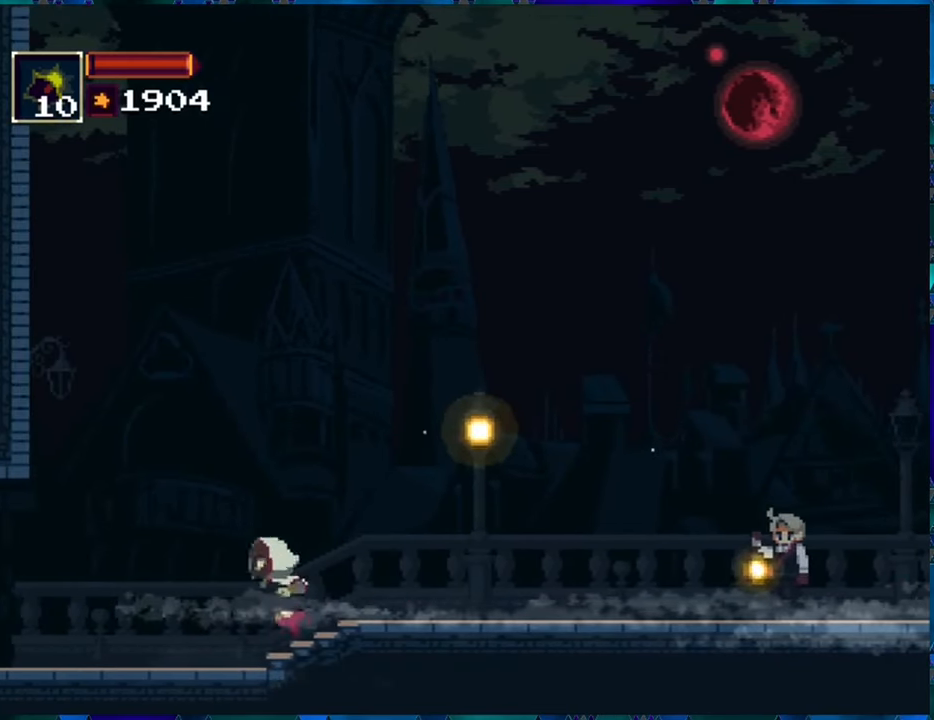
{"buttons": ["DPAD_LEFT"], "left_stick": "center", "right_stick": "center", "events": []}
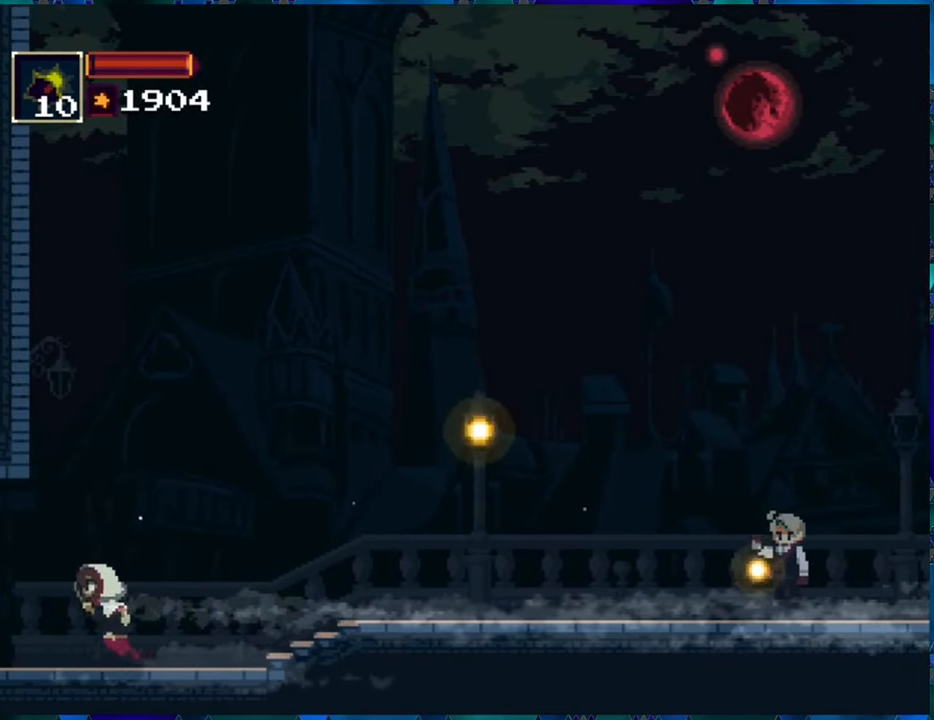
{"buttons": ["DPAD_LEFT"], "left_stick": "center", "right_stick": "center", "events": []}
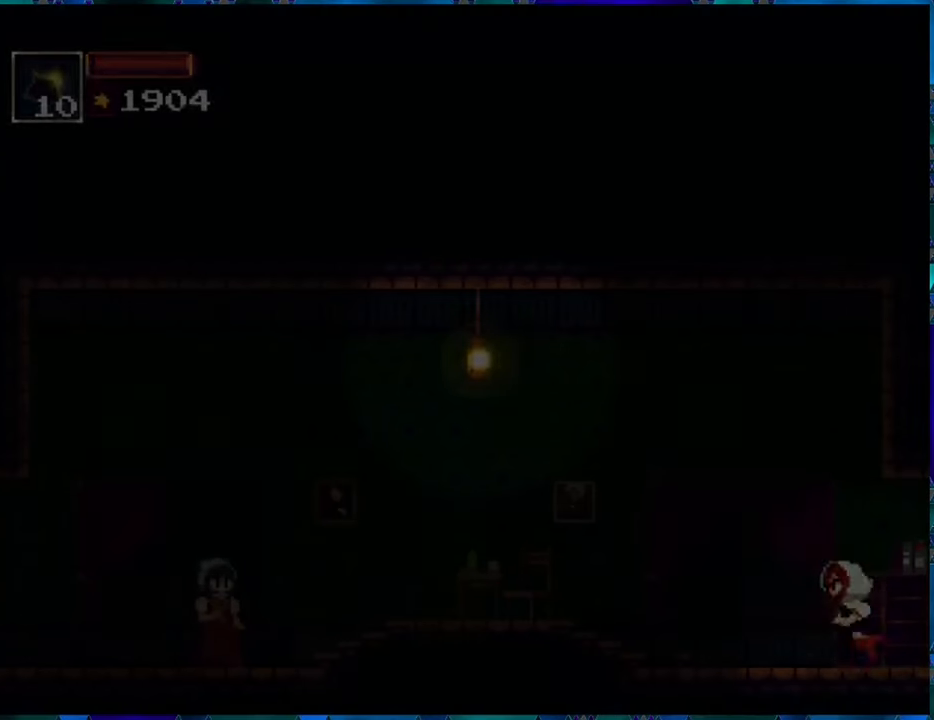
{"buttons": ["DPAD_LEFT"], "left_stick": "center", "right_stick": "center", "events": []}
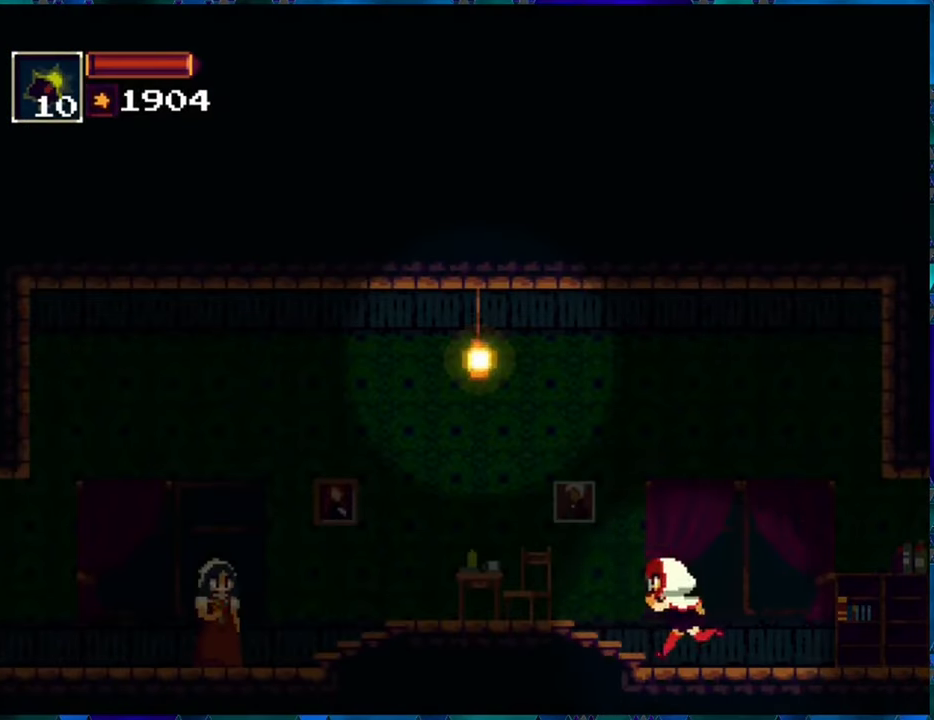
{"buttons": ["DPAD_LEFT"], "left_stick": "center", "right_stick": "center", "events": []}
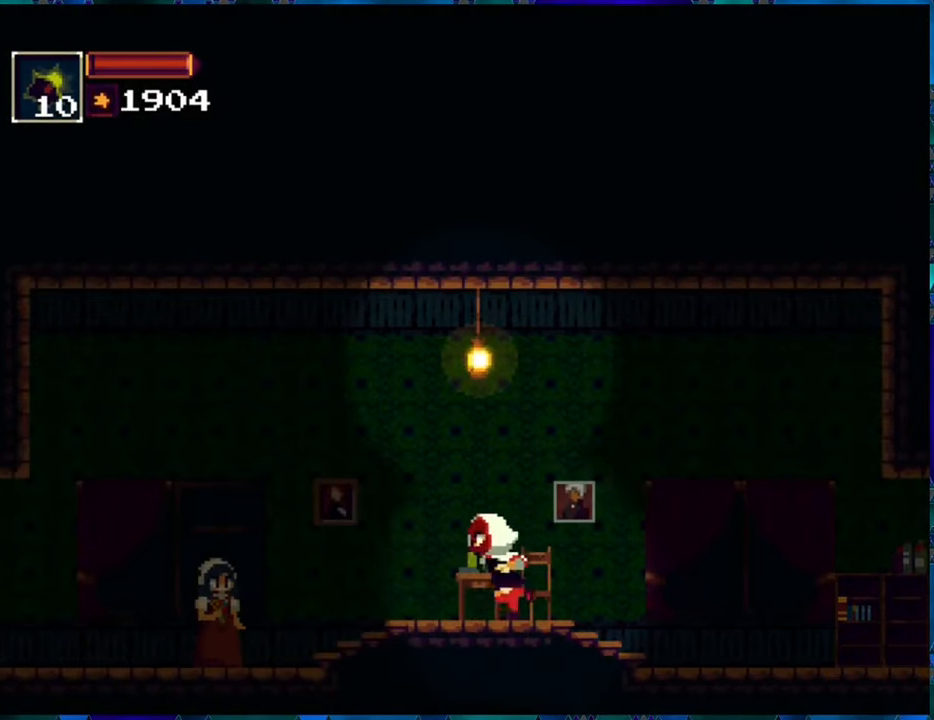
{"buttons": ["DPAD_LEFT"], "left_stick": "center", "right_stick": "center", "events": []}
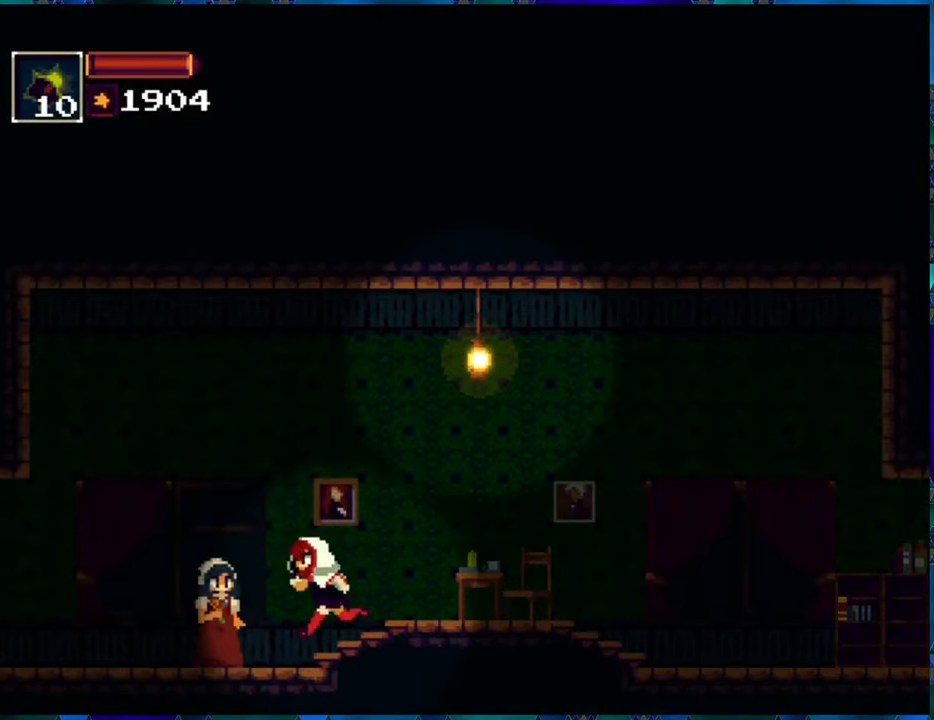
{"buttons": ["DPAD_LEFT"], "left_stick": "center", "right_stick": "center", "events": []}
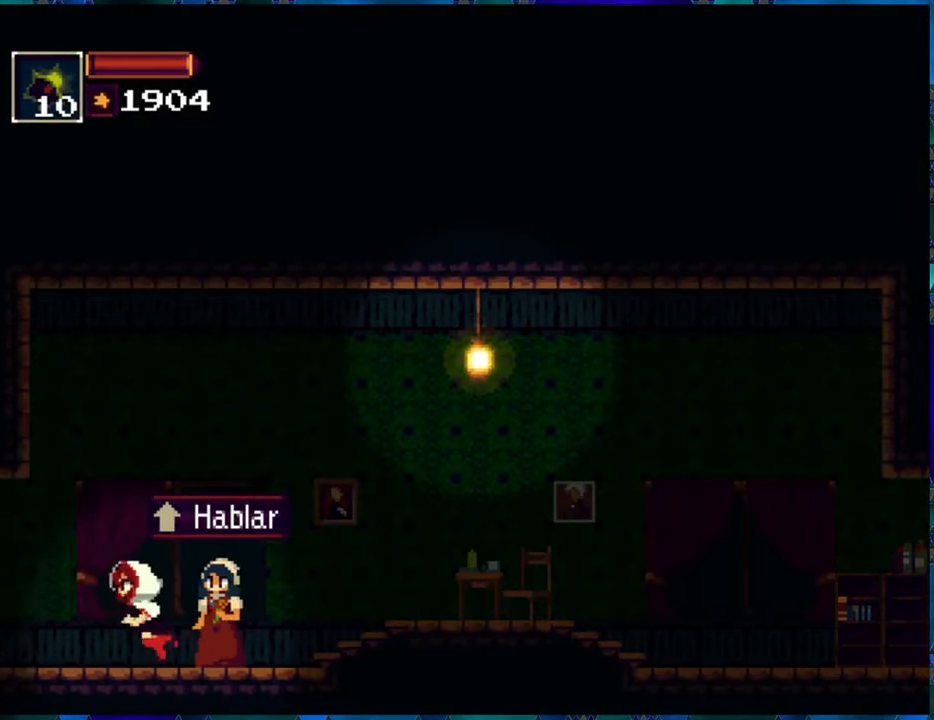
{"buttons": ["DPAD_LEFT"], "left_stick": "center", "right_stick": "center", "events": [[183, "DPAD_LEFT", "up"], [266, "DPAD_LEFT", "down"]]}
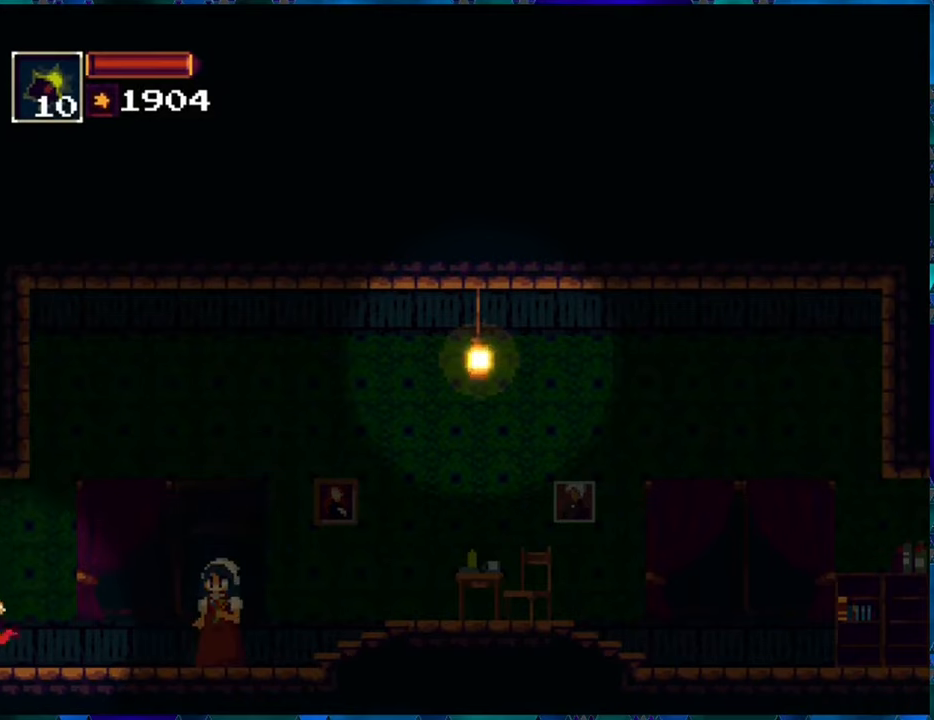
{"buttons": ["DPAD_LEFT"], "left_stick": "center", "right_stick": "center", "events": []}
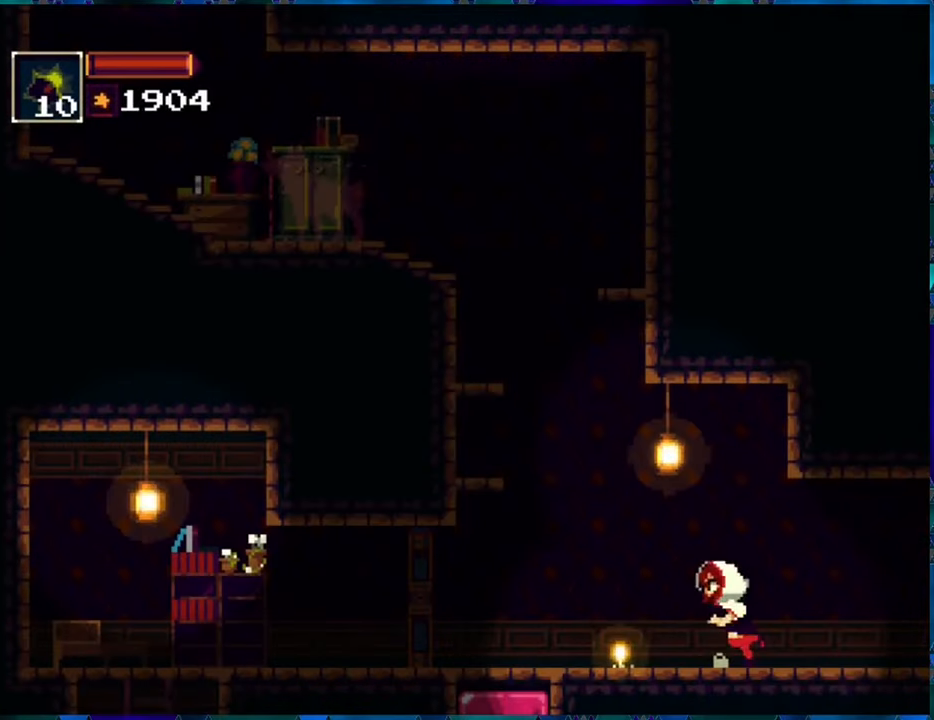
{"buttons": ["DPAD_LEFT"], "left_stick": "center", "right_stick": "center", "events": []}
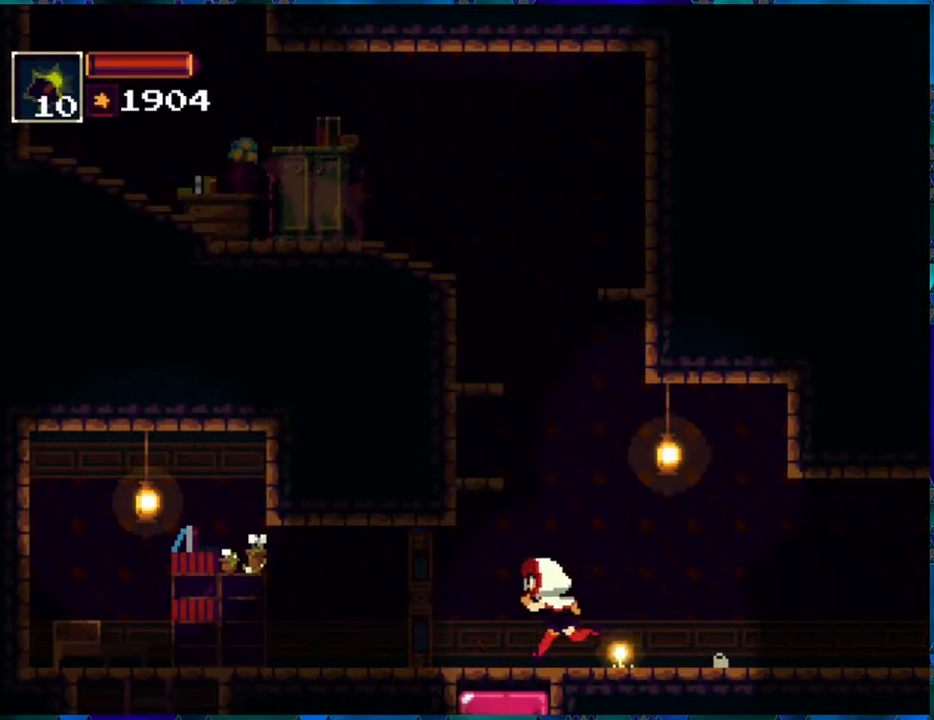
{"buttons": ["DPAD_LEFT"], "left_stick": "center", "right_stick": "center", "events": []}
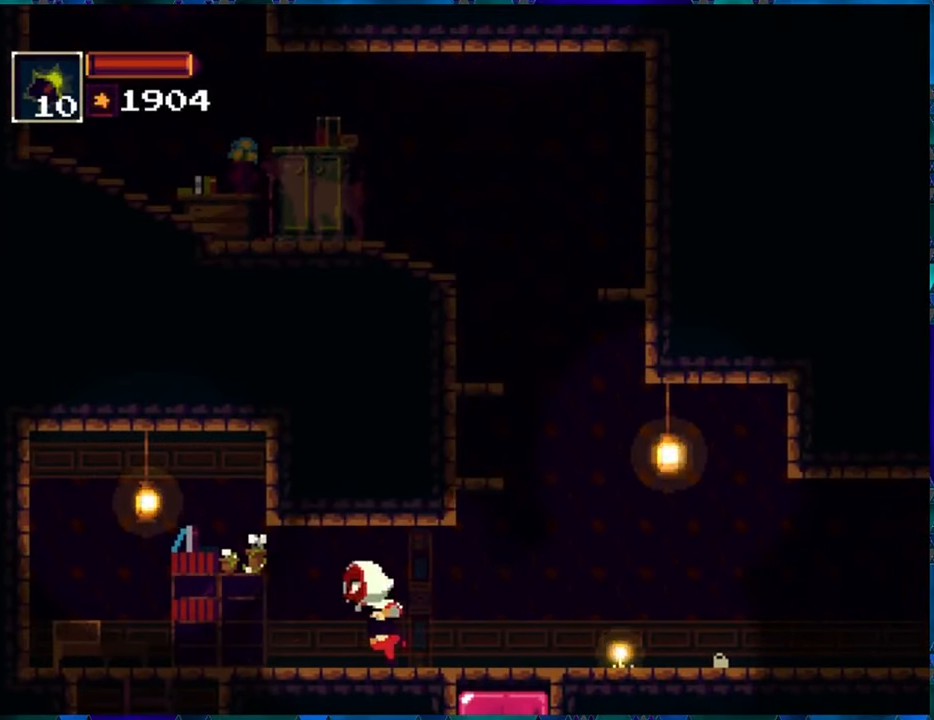
{"buttons": ["DPAD_LEFT"], "left_stick": "center", "right_stick": "center", "events": []}
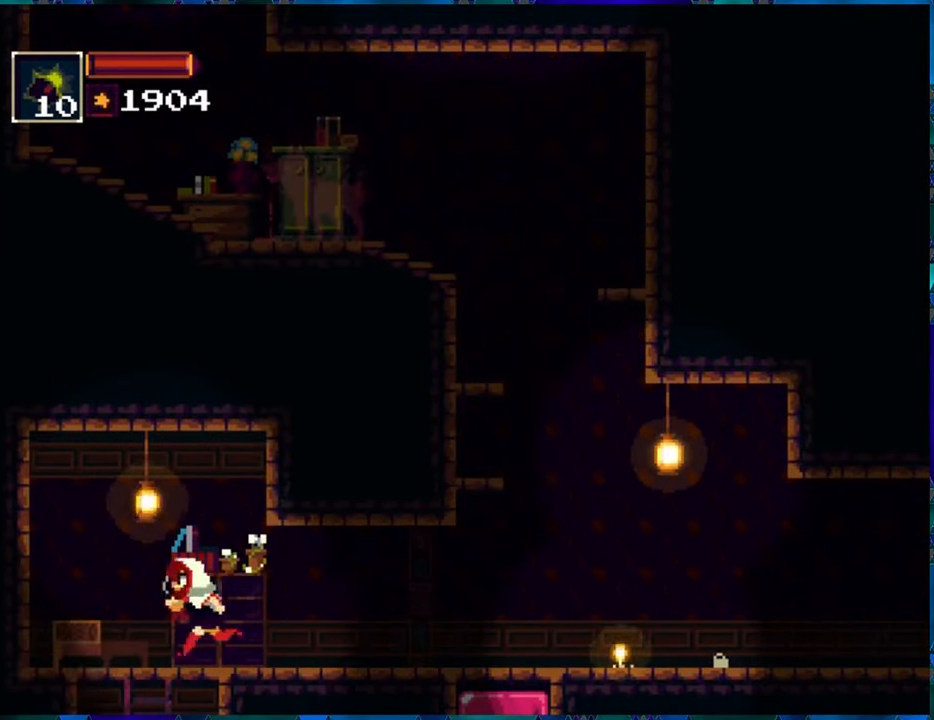
{"buttons": ["DPAD_DOWN"], "left_stick": "center", "right_stick": "center", "events": [[83, "DPAD_DOWN", "down"], [117, "DPAD_LEFT", "up"]]}
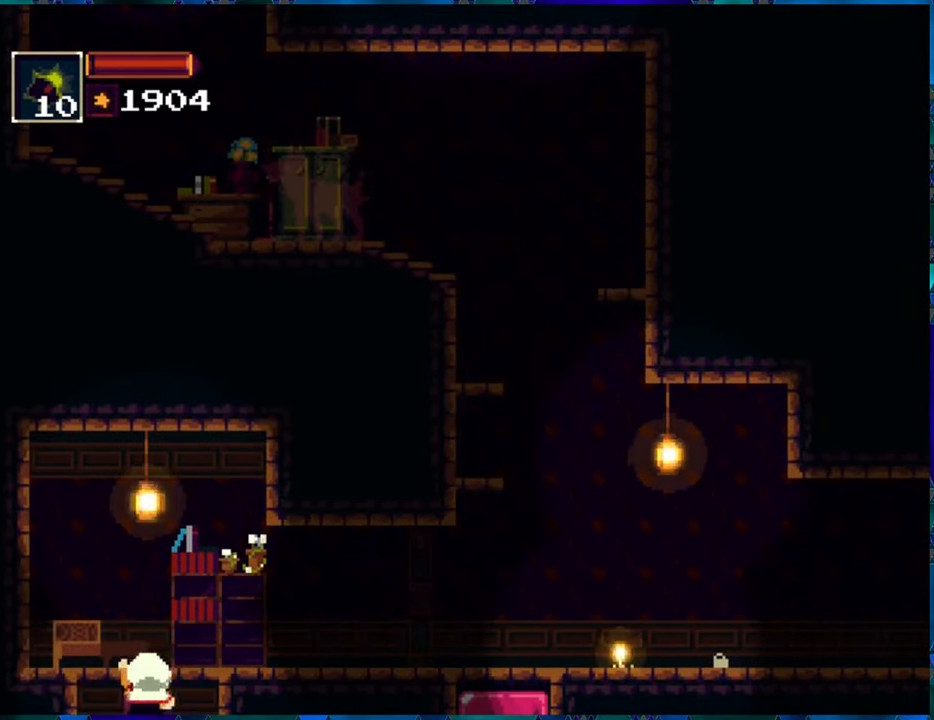
{"buttons": ["DPAD_DOWN"], "left_stick": "center", "right_stick": "center", "events": []}
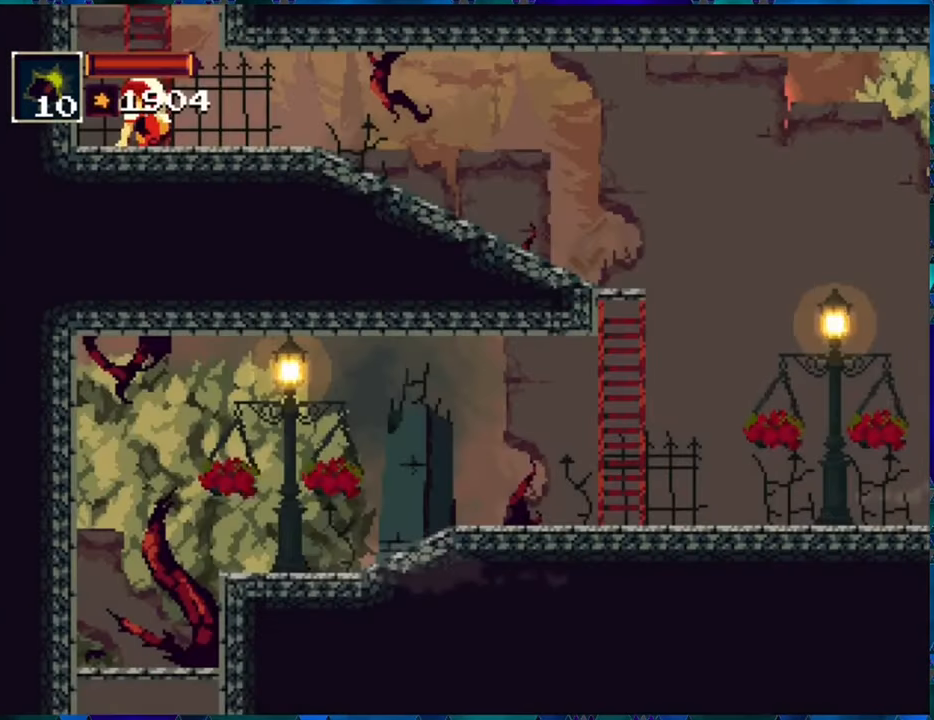
{"buttons": ["DPAD_RIGHT"], "left_stick": "center", "right_stick": "center", "events": [[100, "DPAD_DOWN", "up"], [217, "DPAD_RIGHT", "down"]]}
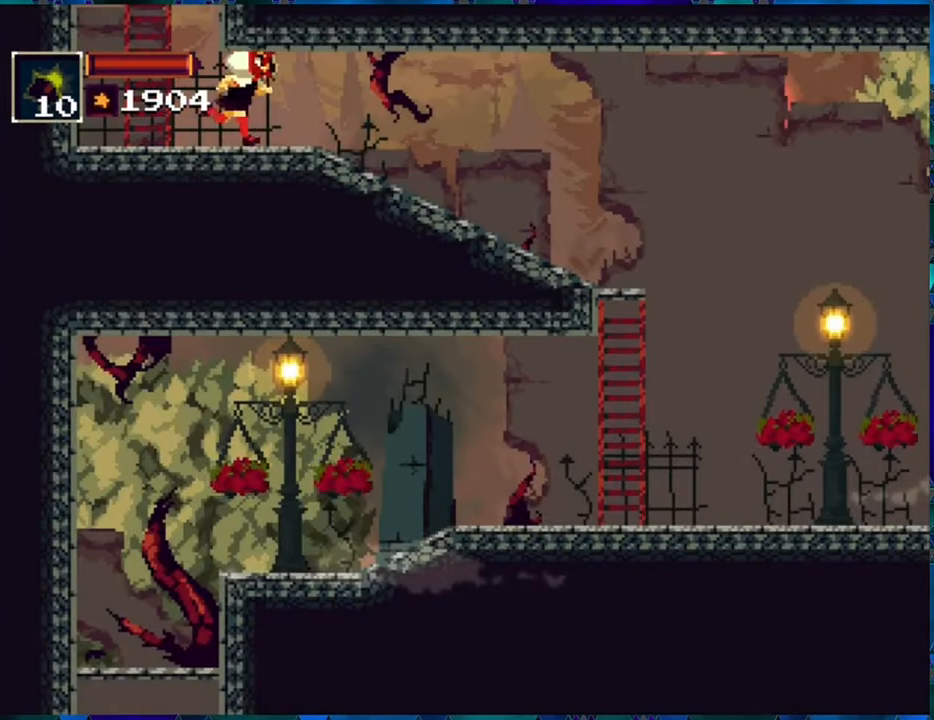
{"buttons": ["DPAD_RIGHT"], "left_stick": "center", "right_stick": "center", "events": []}
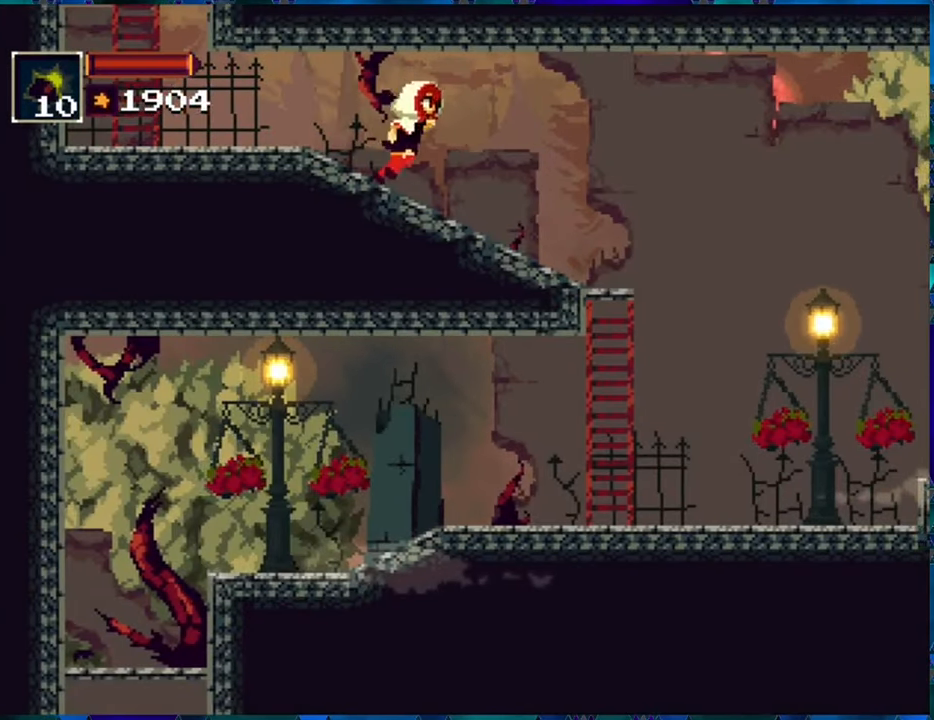
{"buttons": ["B", "DPAD_RIGHT"], "left_stick": "center", "right_stick": "center", "events": [[483, "B", "down"]]}